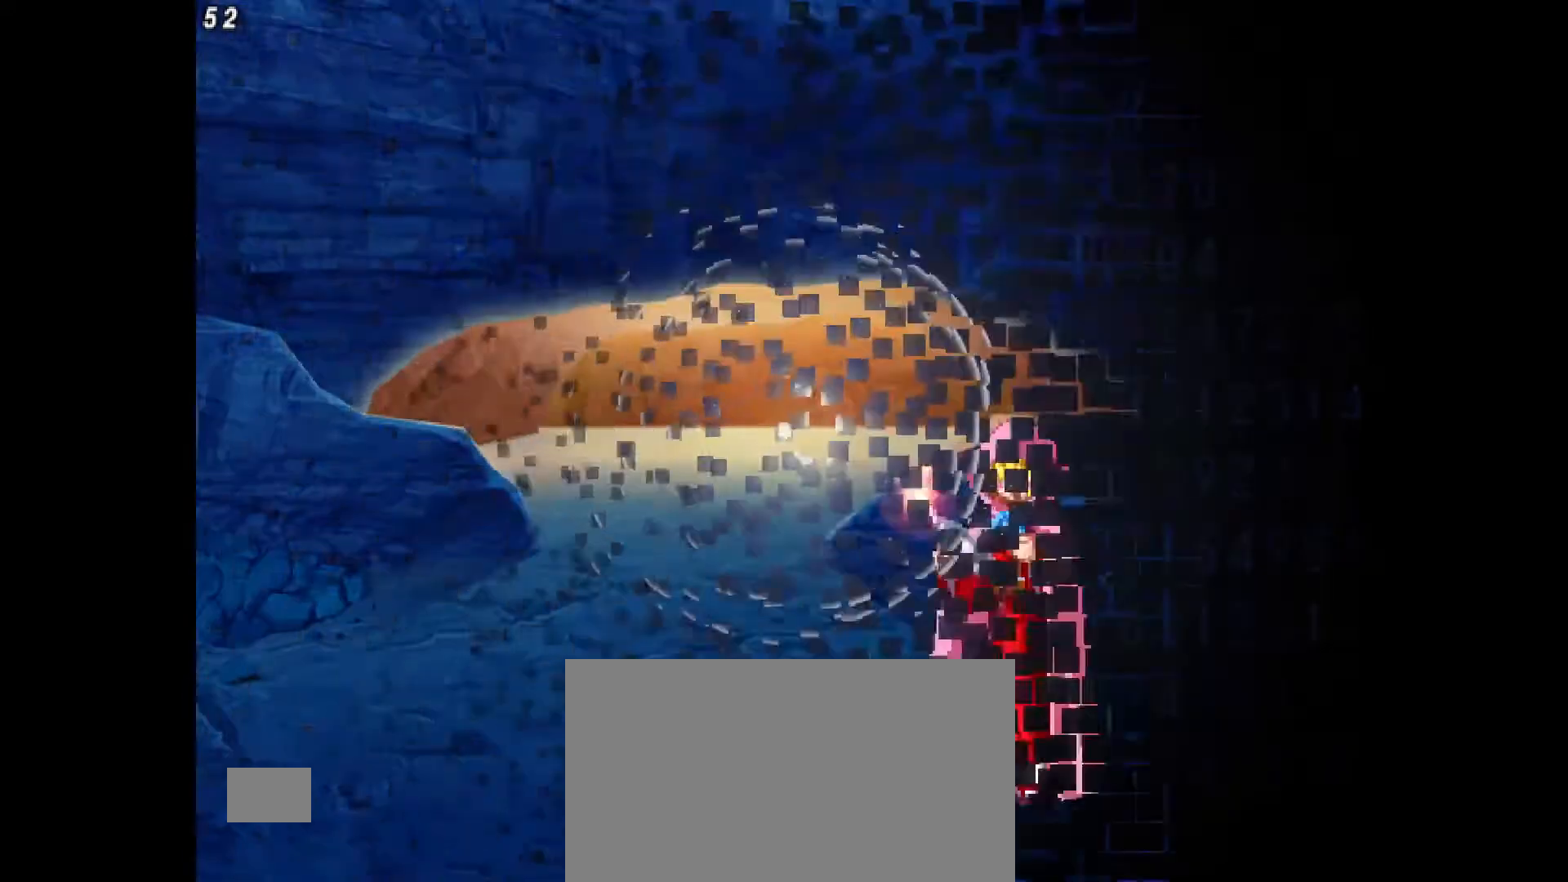
Gameplay with a controller (PlayStation layout); each line is a JSON object with the inputs held at the frame after it (dt_ms = milliseconds from this image to that frame). "events" lists button and stick changes between this image and that frame as [ms after this image, input, new state], when the widget could be followed in between. Not read: CROSS HOME L3 R3 START TOUCHPAD other_buttons.
{"dt_ms": 1000, "buttons": ["DPAD_RIGHT"]}
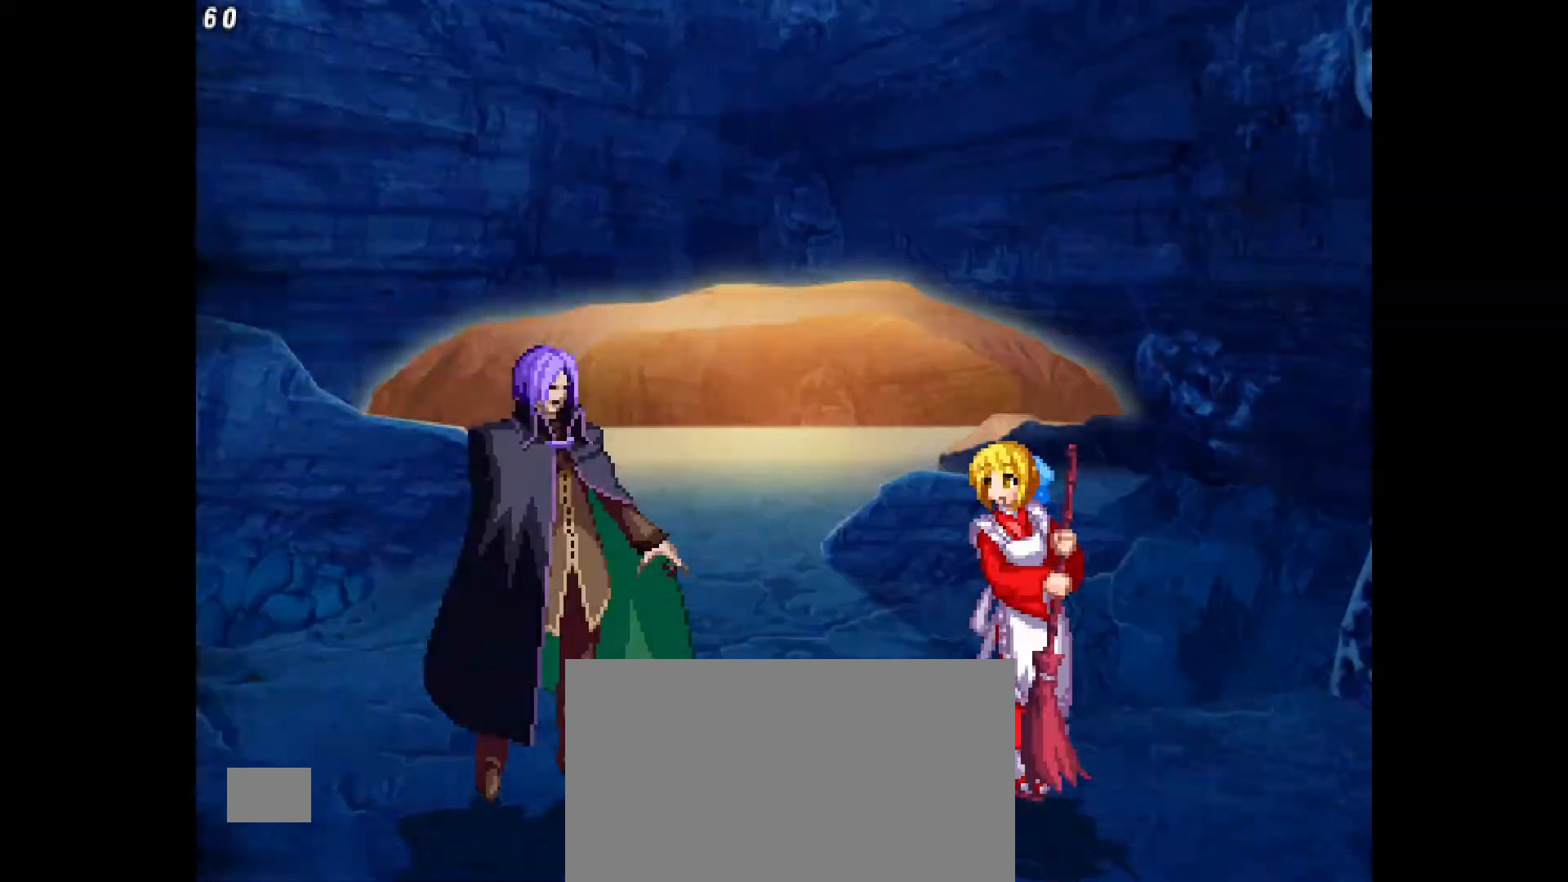
{"dt_ms": 500, "buttons": ["DPAD_RIGHT"]}
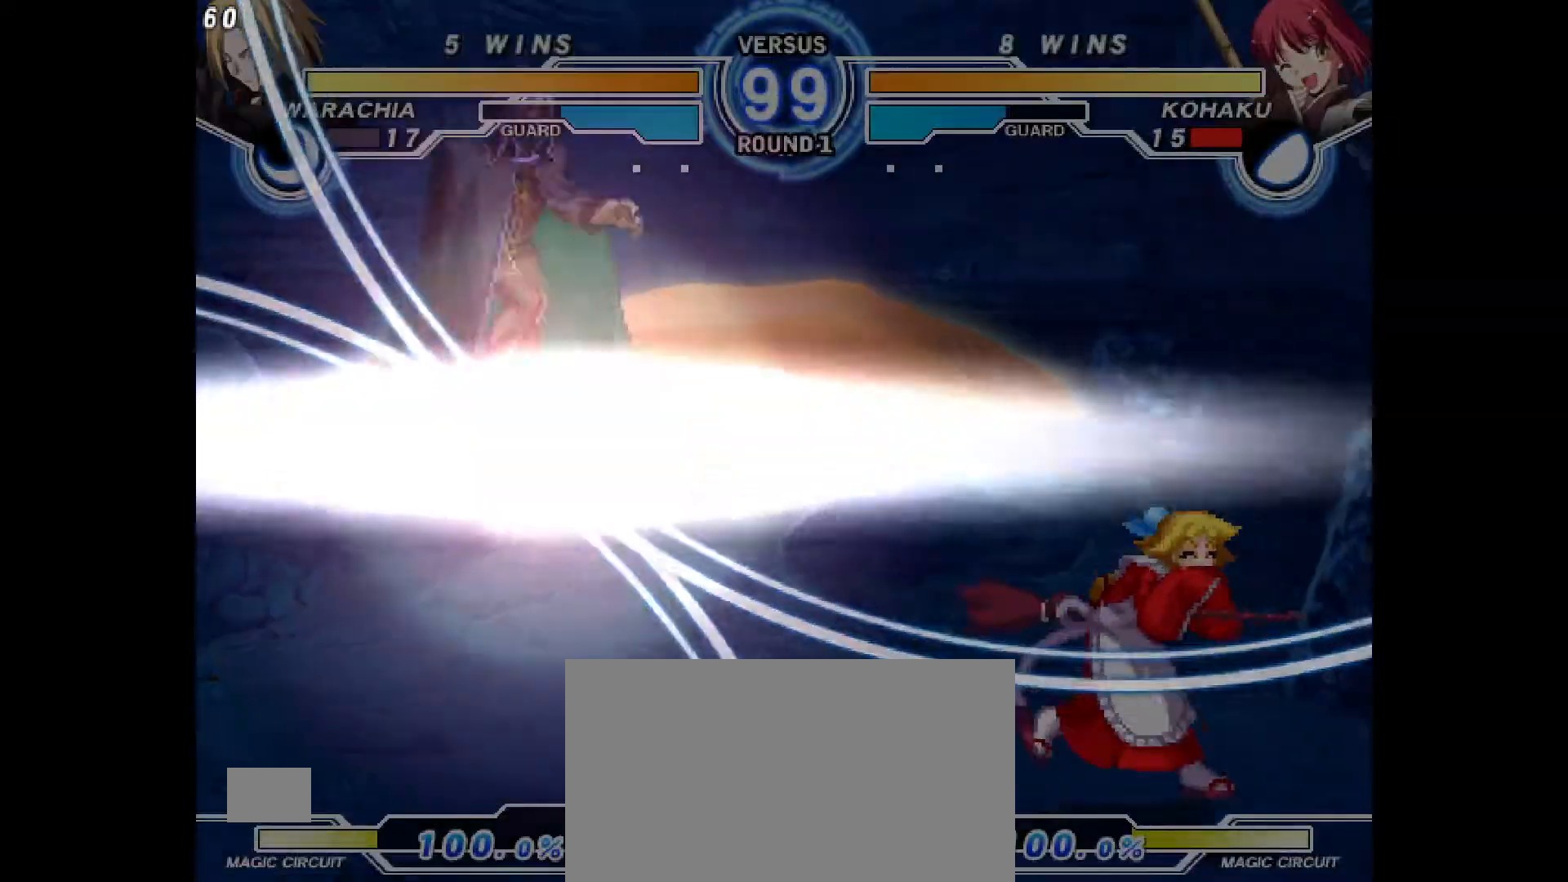
{"dt_ms": 500, "buttons": [], "events": [[217, "DPAD_RIGHT", "up"], [250, "DPAD_LEFT", "down"], [267, "TRIANGLE", "down"], [350, "TRIANGLE", "up"], [433, "DPAD_LEFT", "up"]]}
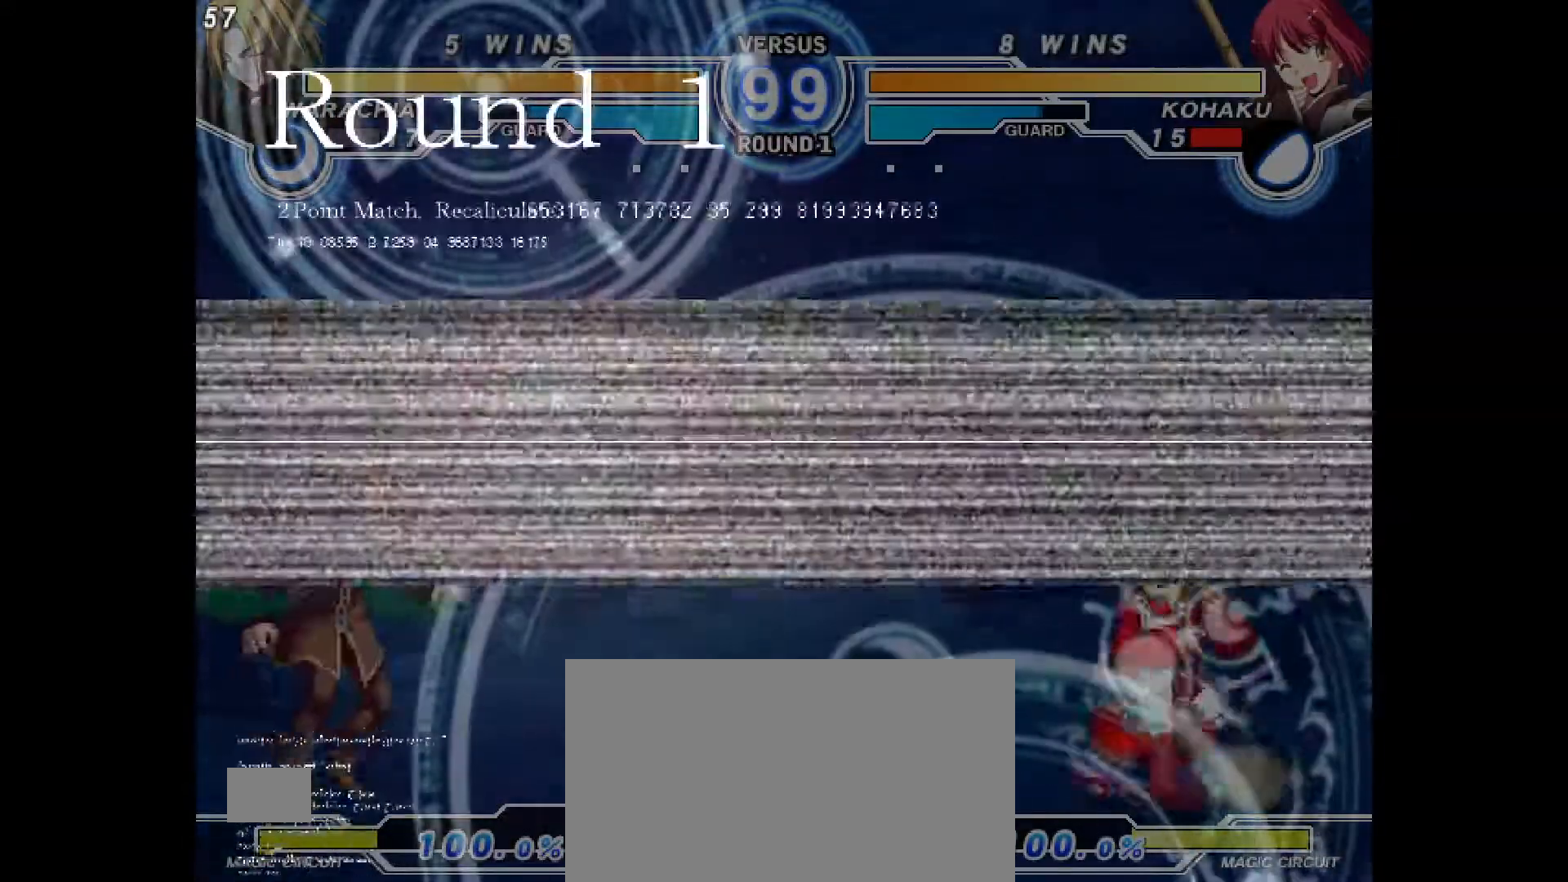
{"dt_ms": 500, "buttons": ["DPAD_RIGHT"], "events": [[283, "DPAD_RIGHT", "down"]]}
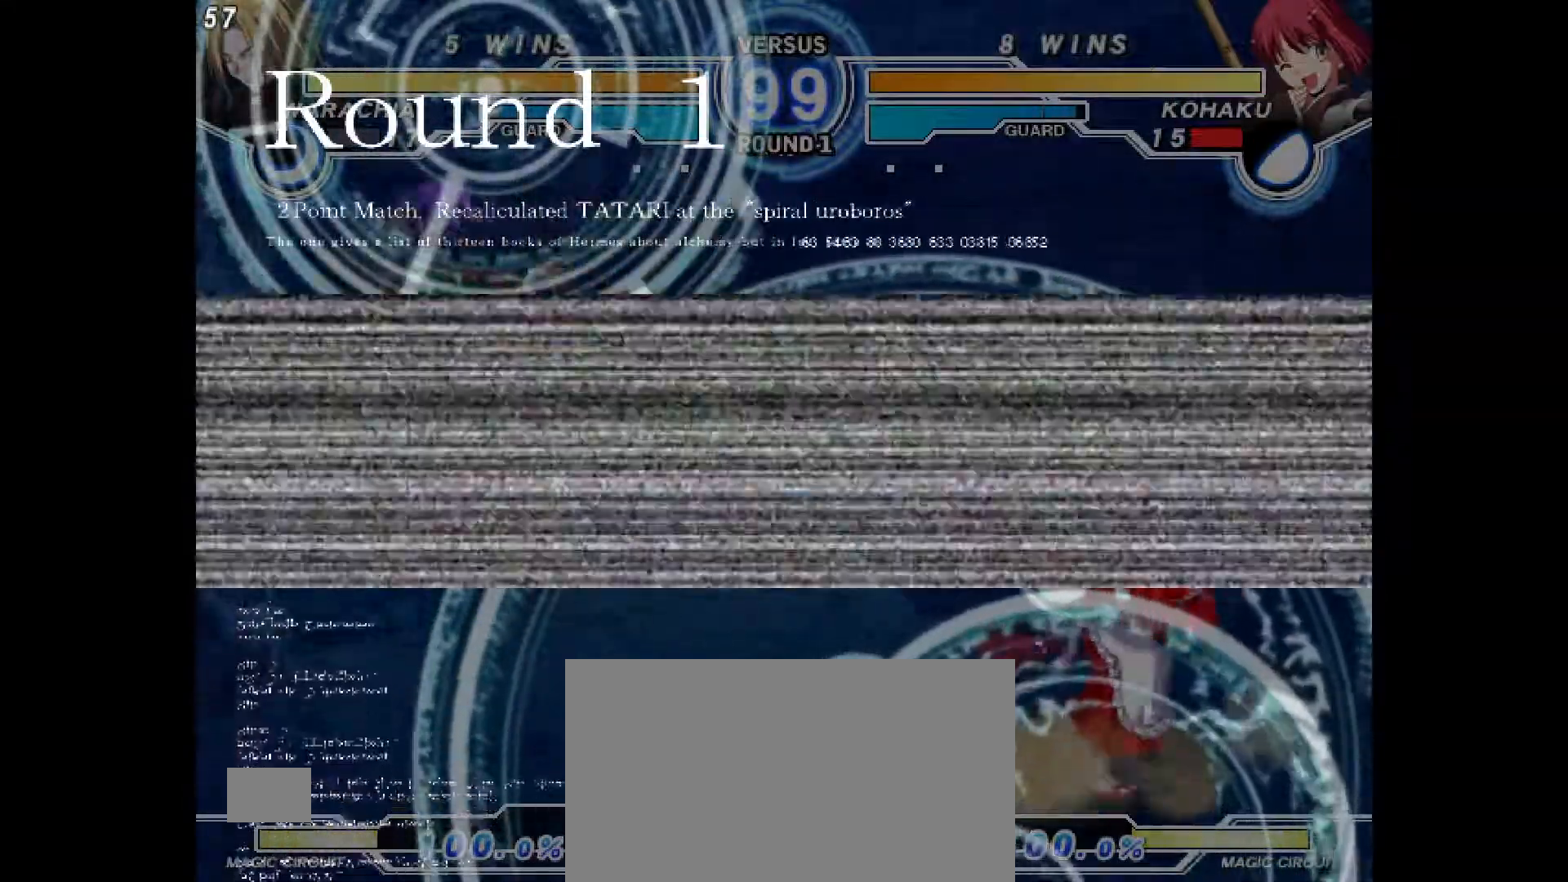
{"dt_ms": 500, "buttons": ["DPAD_LEFT"], "events": [[217, "DPAD_LEFT", "down"], [217, "DPAD_RIGHT", "up"]]}
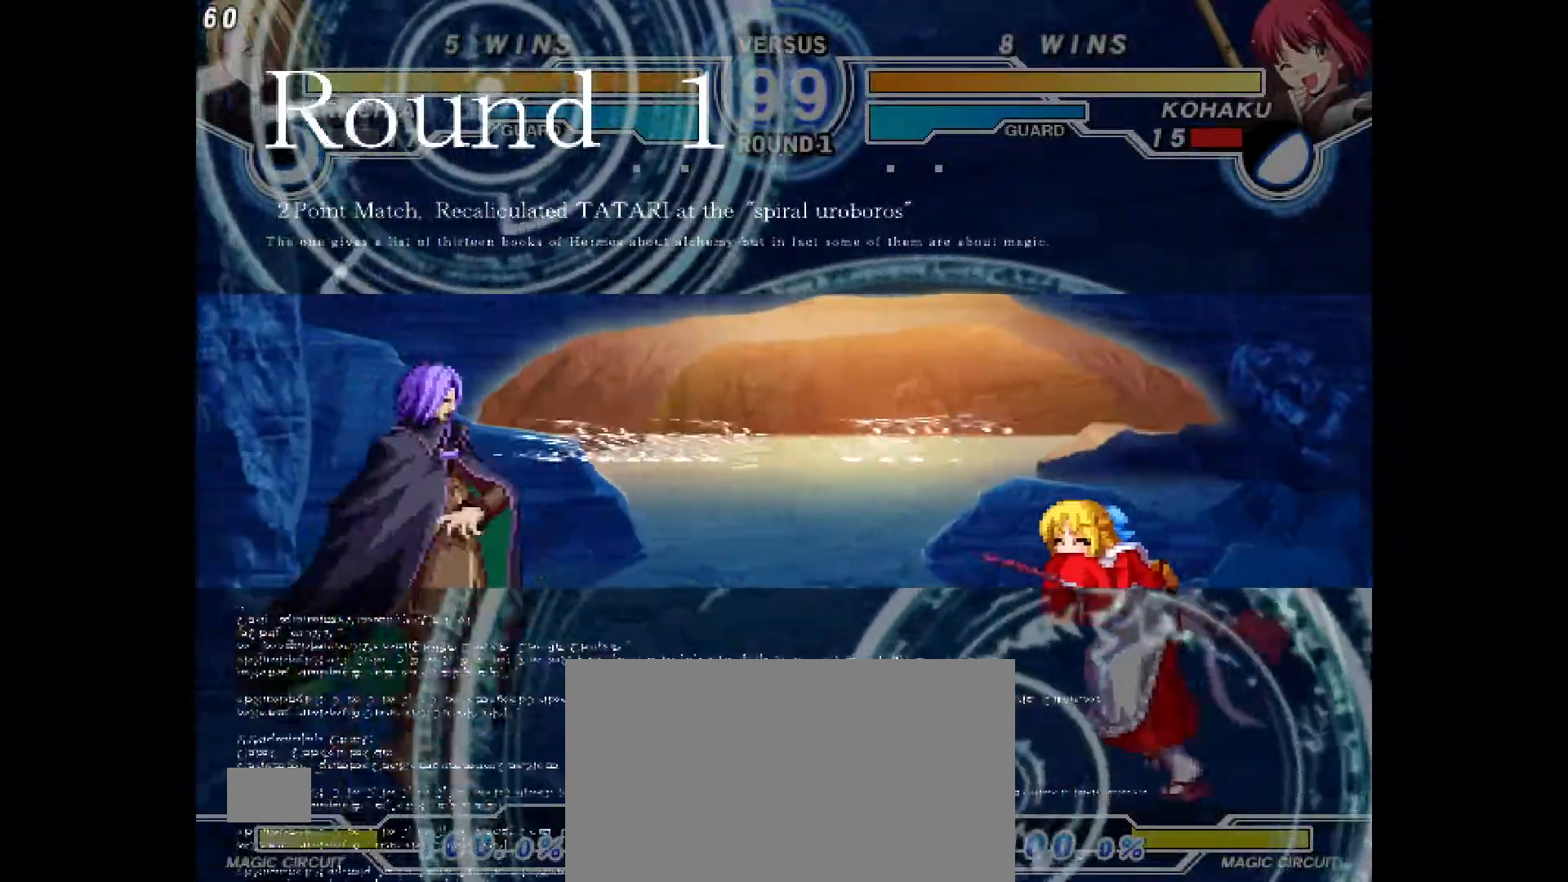
{"dt_ms": 500, "buttons": ["DPAD_LEFT"], "events": [[33, "DPAD_LEFT", "up"], [33, "DPAD_RIGHT", "down"], [417, "DPAD_RIGHT", "up"], [433, "DPAD_LEFT", "down"]]}
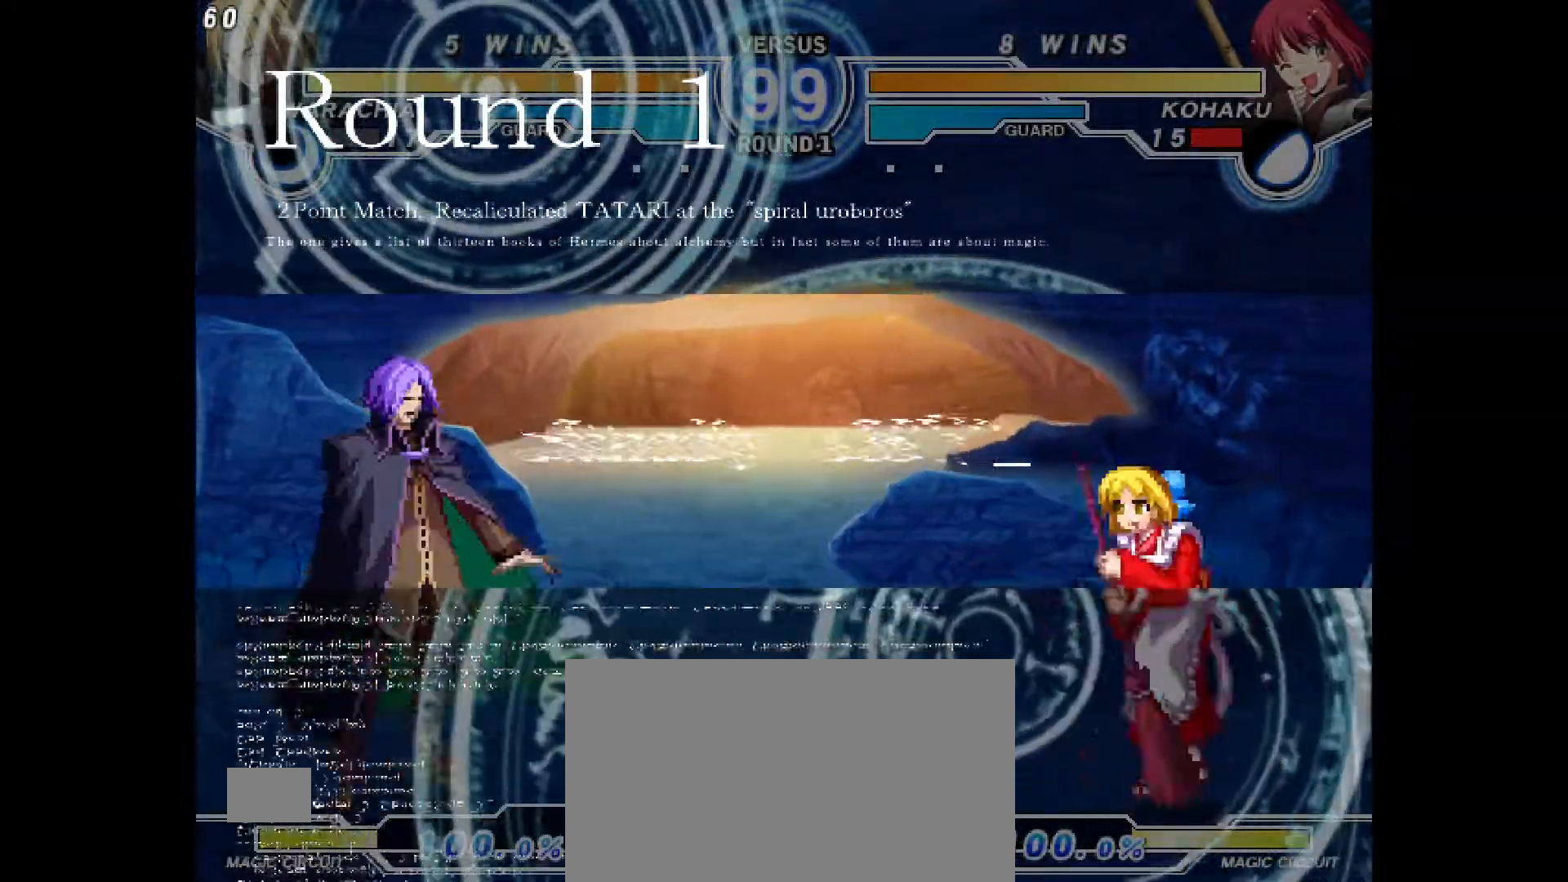
{"dt_ms": 500, "buttons": [], "events": [[200, "DPAD_LEFT", "up"], [250, "DPAD_RIGHT", "down"], [467, "DPAD_RIGHT", "up"]]}